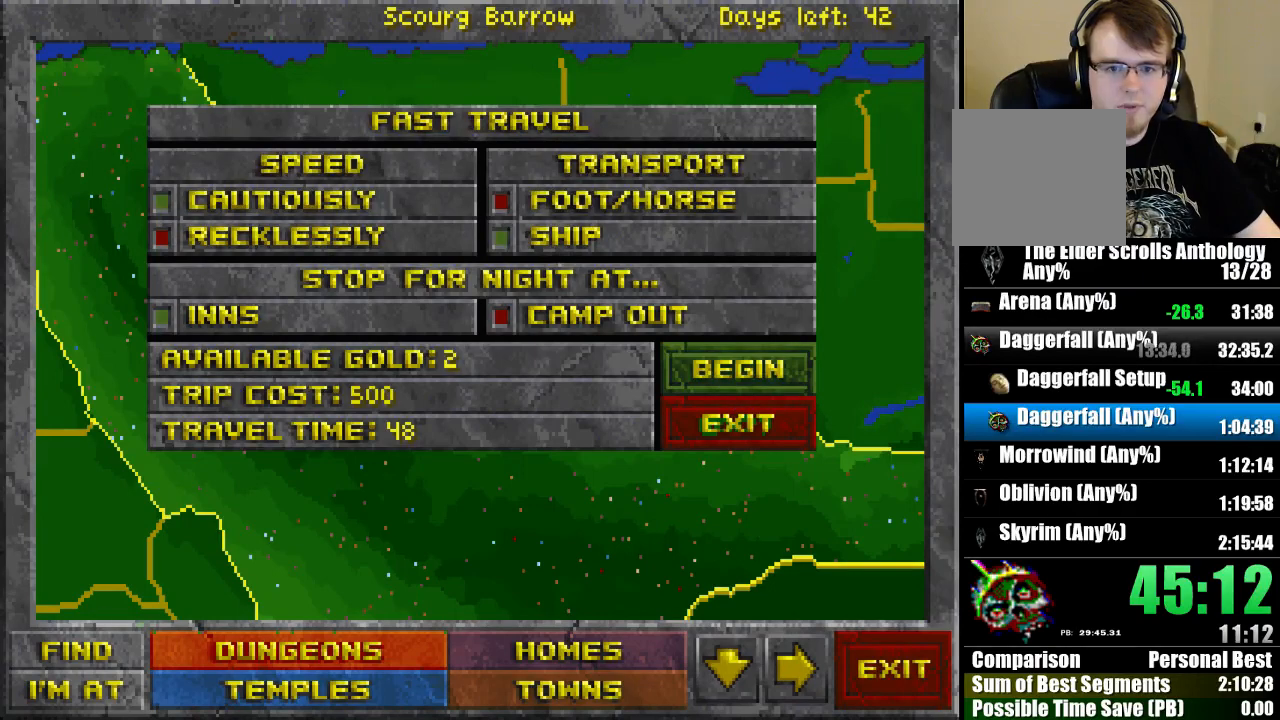
Gameplay with keyboard and mouse; each line is a JSON object with the keys and mouse buttons held at the frame after it. "events" lists presses ("down") and releases ("up") of "cast", "crouch", "down", "float_down", "float_up", "jump", "left", "map", "recast", "right", "run", "travel", "up", "mouse_left" and "mouse_right" between this image and that frame as [ms after this image, input, new state], when the widget could be followed in between. "mouse_left", "mouse_right" = the "left", "right" buttons of the "mouse" list. No other keys are recorded. Mouse movement is not recorded. Key names are as the overlay labels them; some are game actions (e.g. jump) rather than physical keys.
{"keys": ["jump", "run", "up"], "mouse": [], "events": [[167, "jump", "down"], [167, "run", "down"], [167, "up", "down"]]}
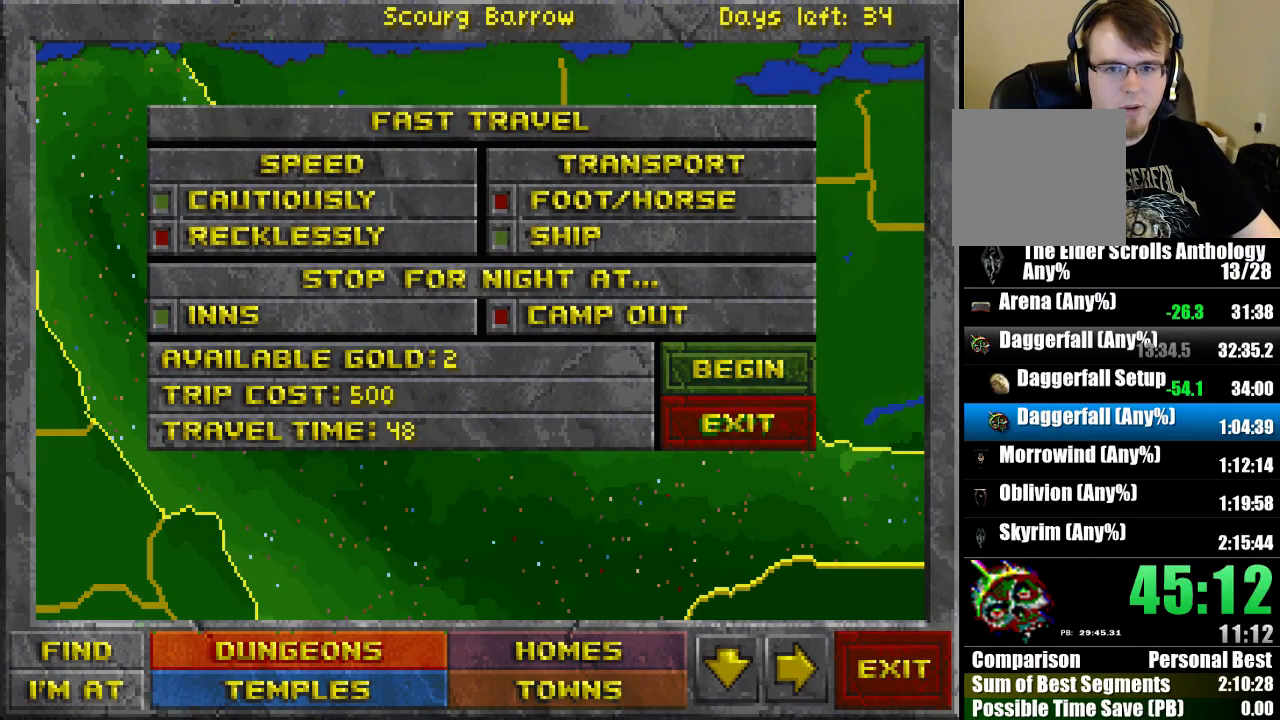
{"keys": ["jump", "run", "up"], "mouse": [], "events": []}
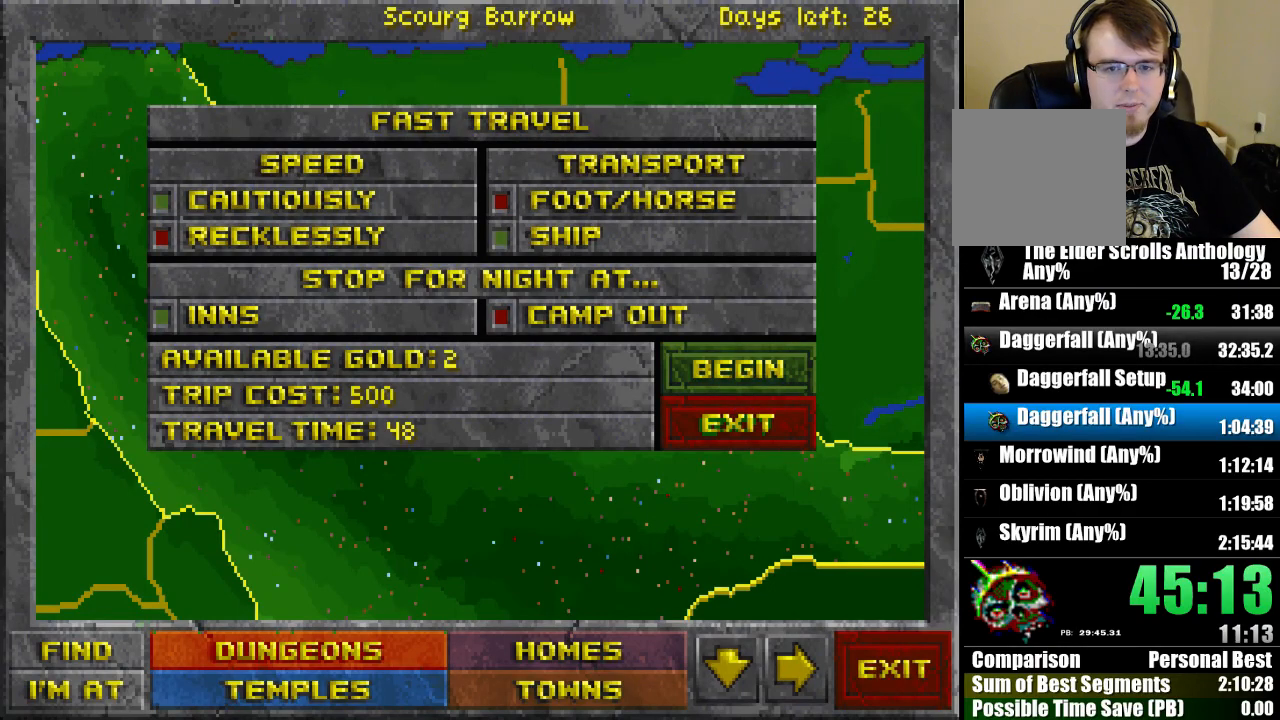
{"keys": ["jump", "run", "up"], "mouse": [], "events": []}
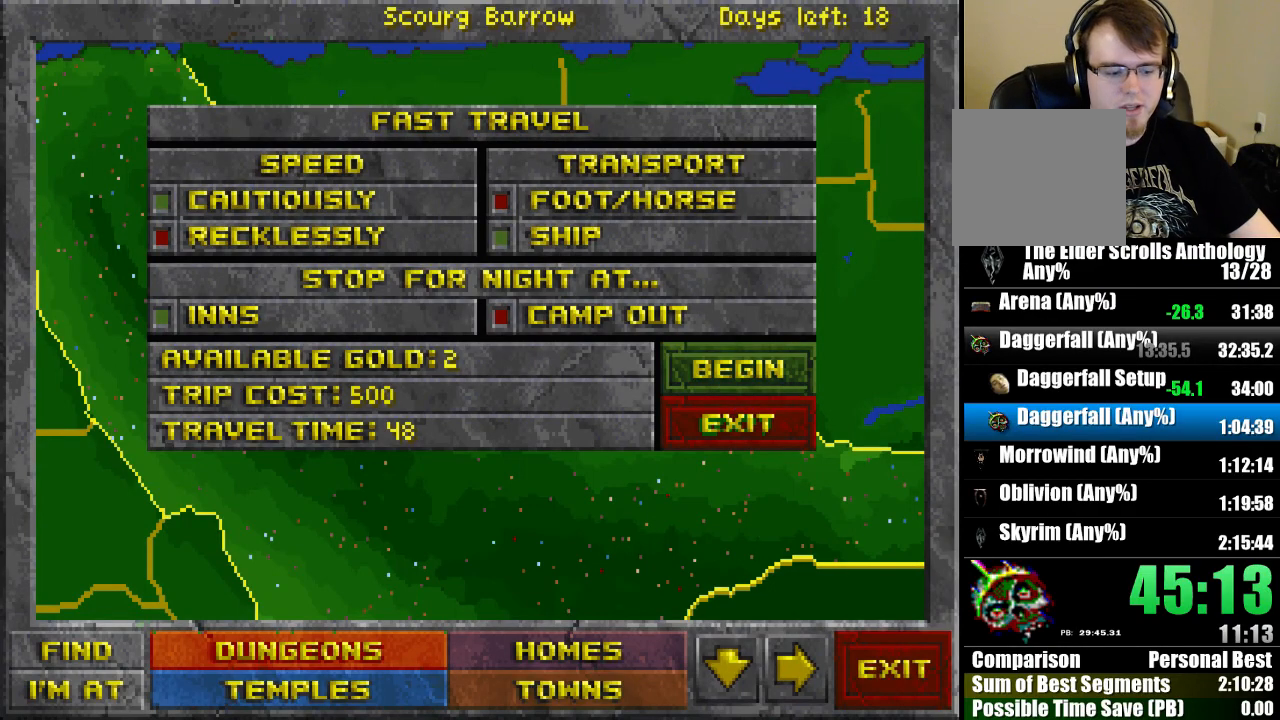
{"keys": ["jump", "run", "up"], "mouse": [], "events": []}
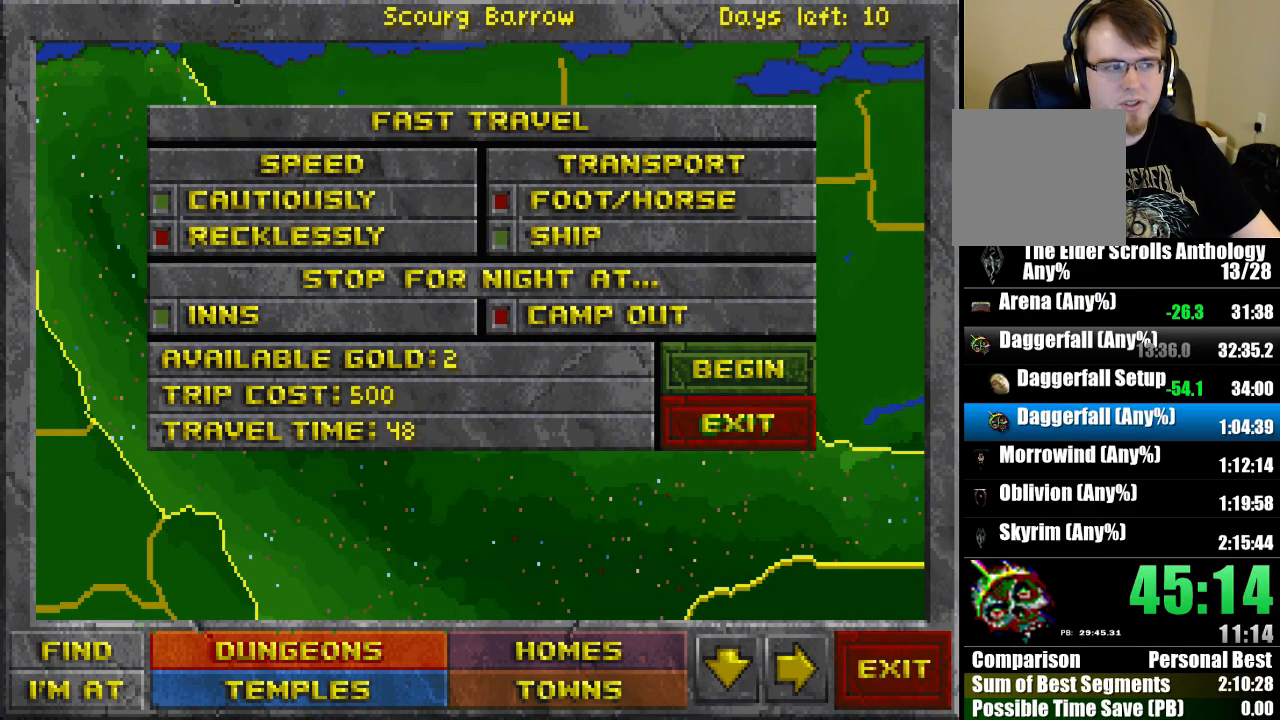
{"keys": ["jump", "run", "up"], "mouse": [], "events": []}
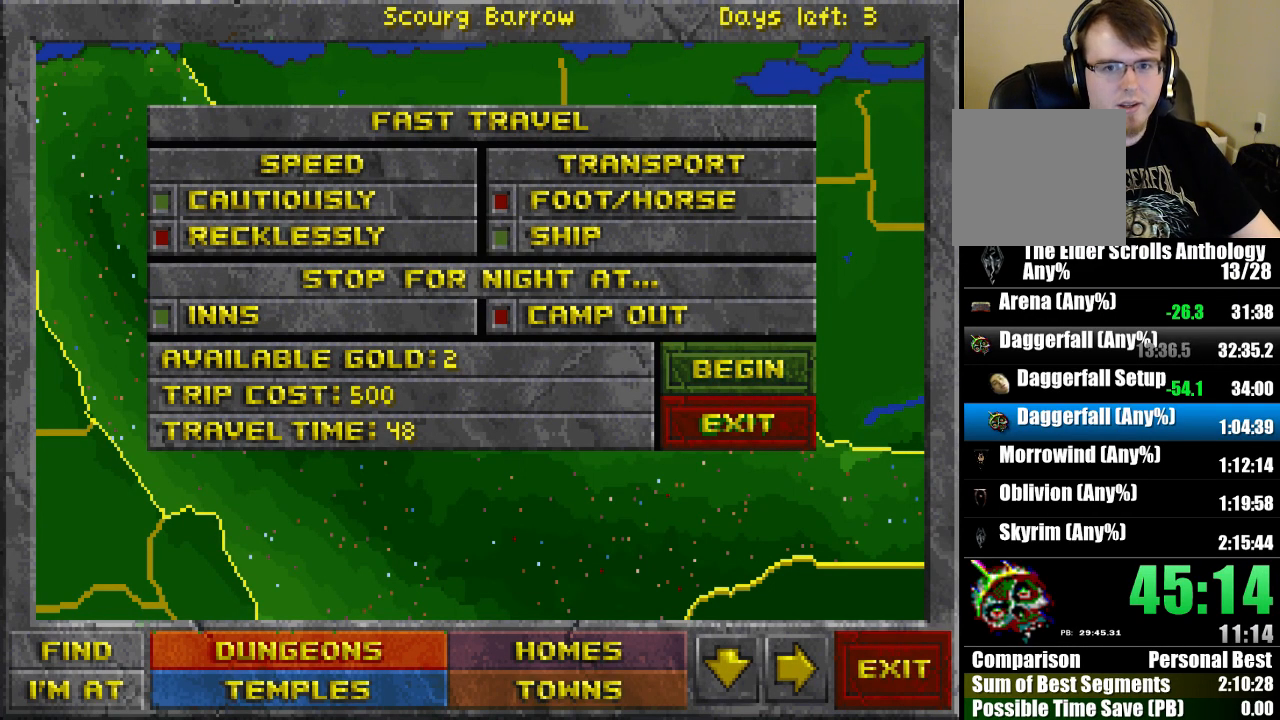
{"keys": ["jump", "run", "up"], "mouse": [], "events": []}
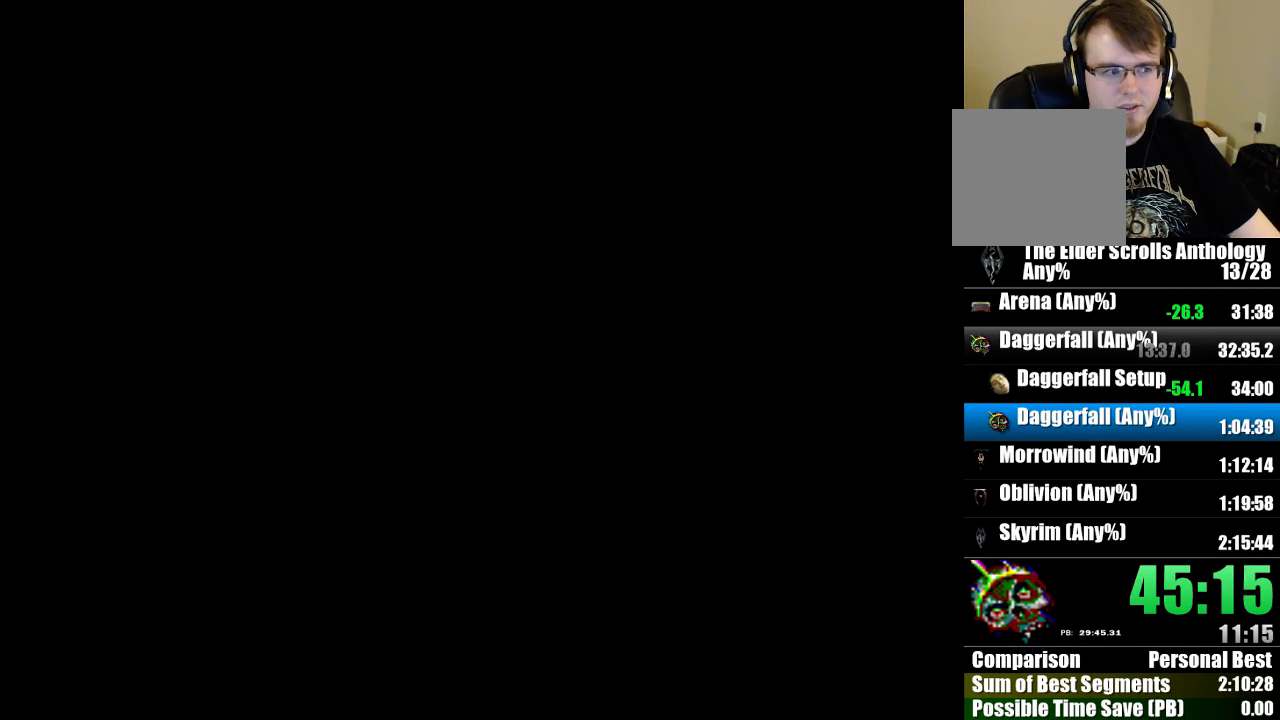
{"keys": ["jump", "run", "up"], "mouse": [], "events": []}
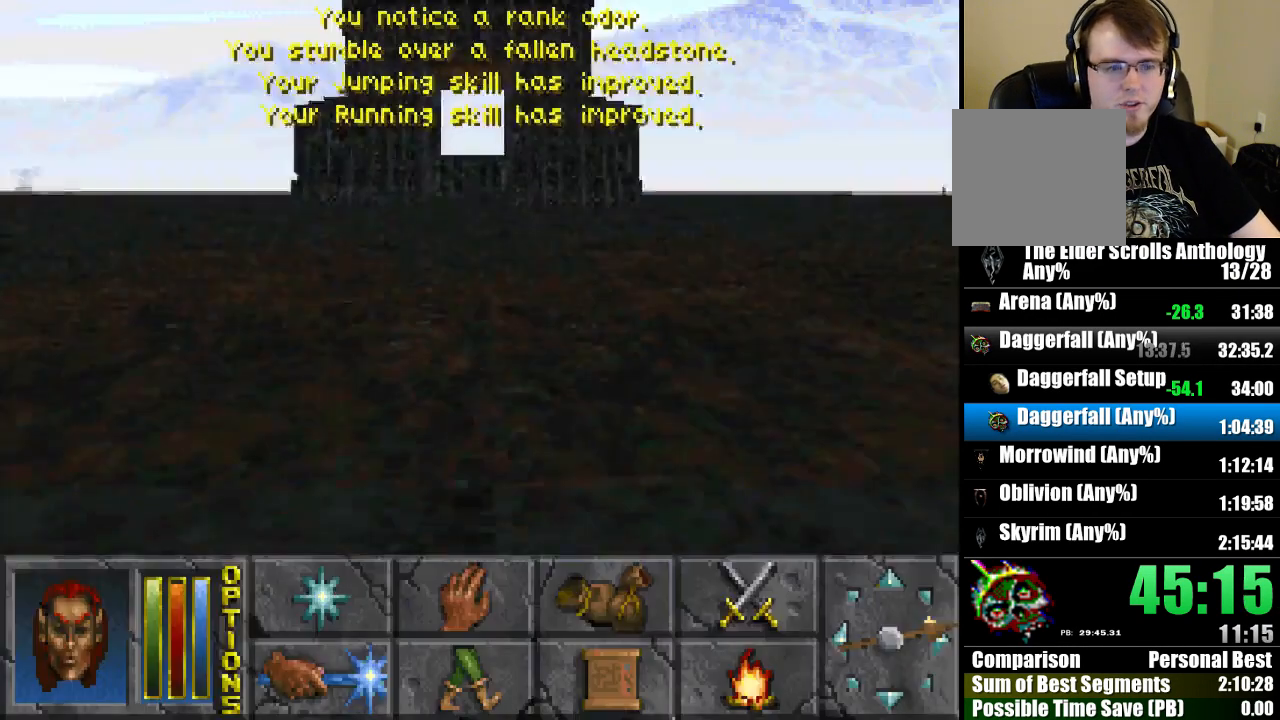
{"keys": ["run", "up"], "mouse": [], "events": [[367, "jump", "up"]]}
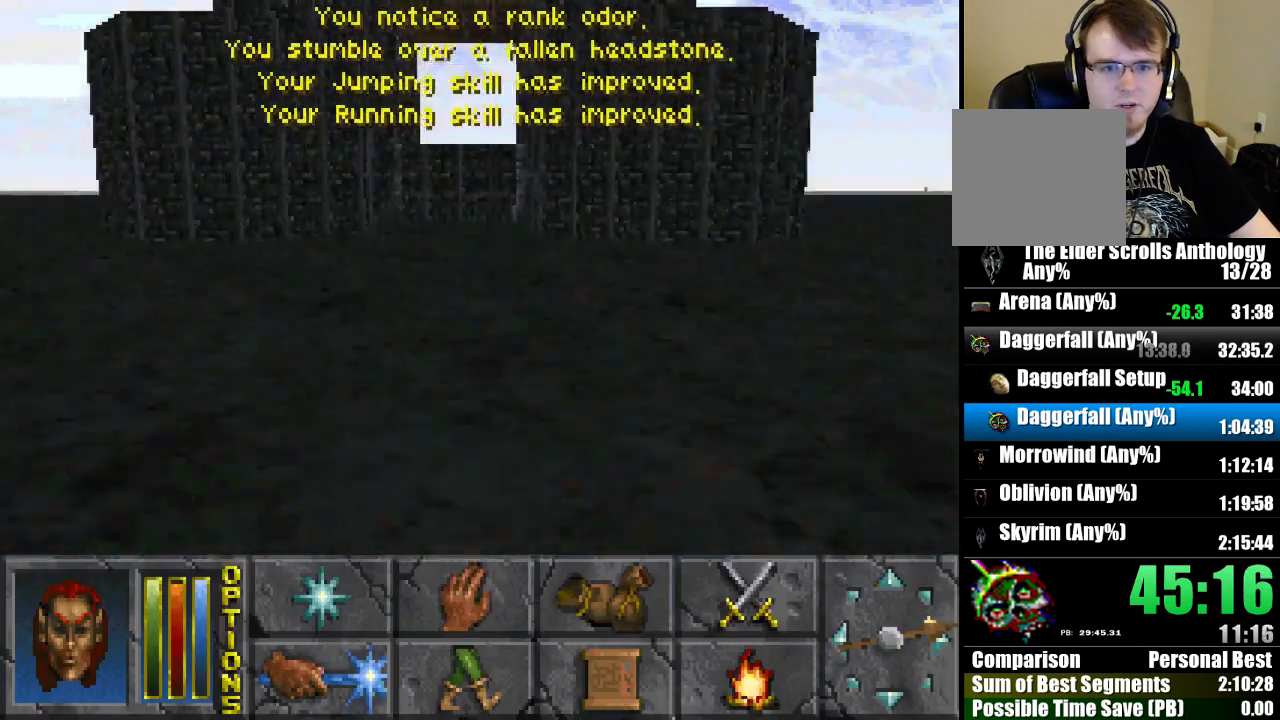
{"keys": ["jump", "run", "up"], "mouse": [], "events": [[400, "jump", "down"]]}
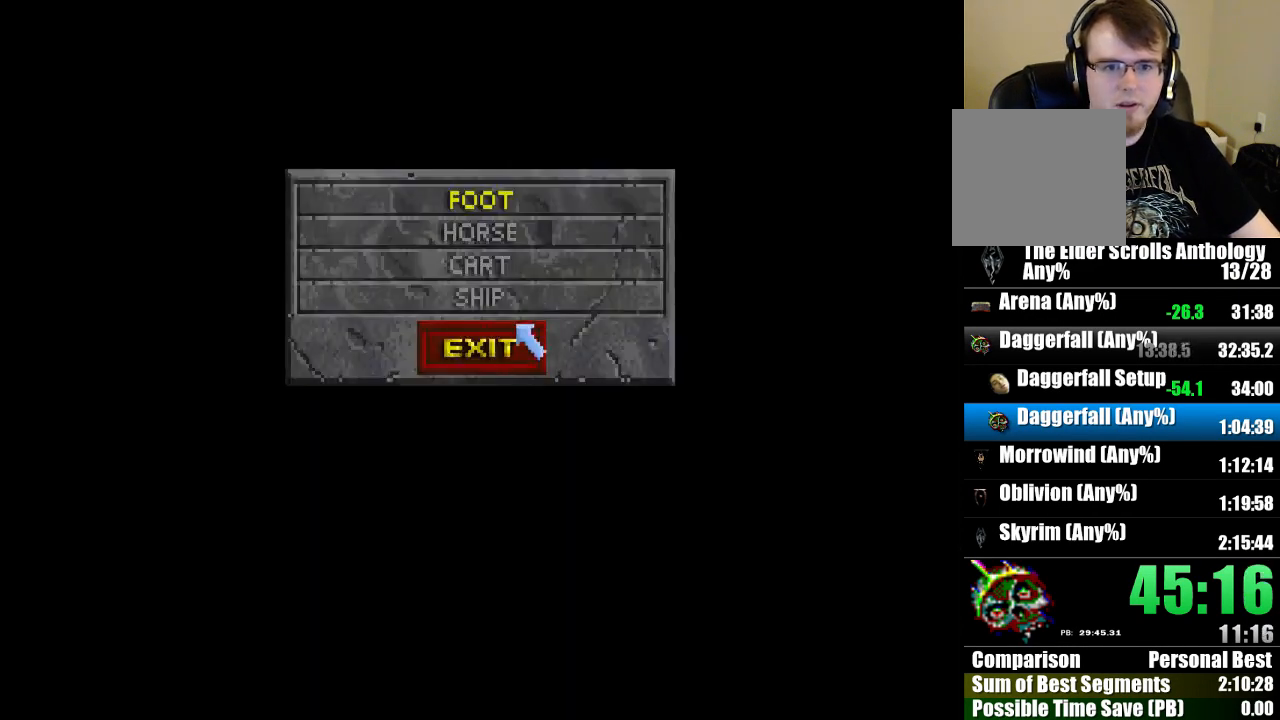
{"keys": [], "mouse": [], "events": [[167, "mouse_left", "down"], [267, "mouse_left", "up"], [467, "jump", "up"], [467, "run", "up"], [467, "up", "up"]]}
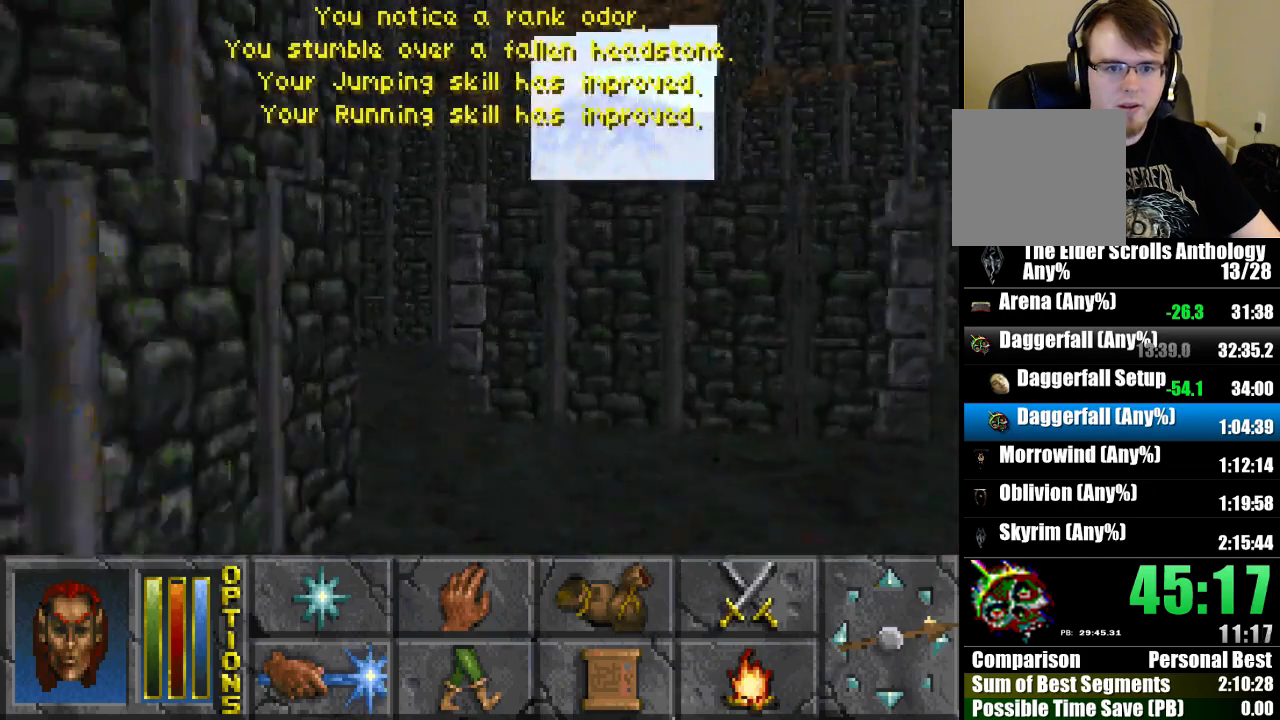
{"keys": ["left"], "mouse": [], "events": [[233, "left", "down"]]}
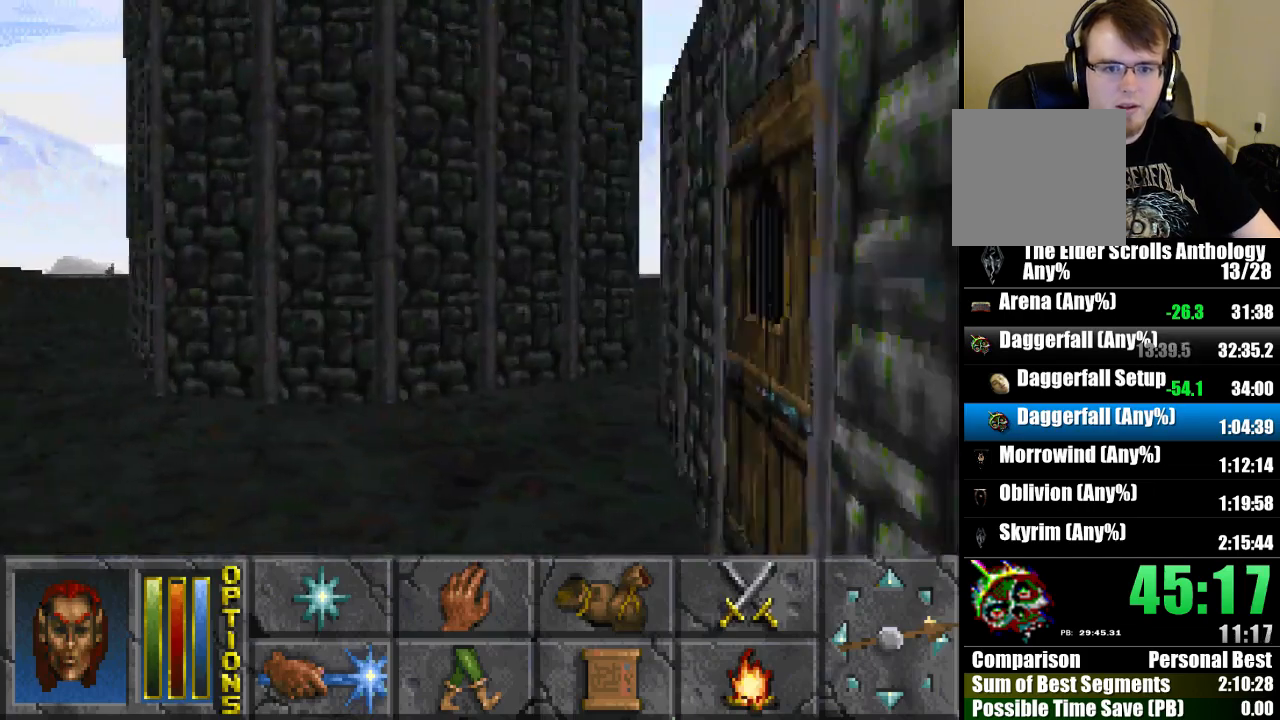
{"keys": [], "mouse": [], "events": [[133, "up", "down"], [167, "left", "up"], [333, "up", "up"], [400, "recast", "down"], [500, "recast", "up"]]}
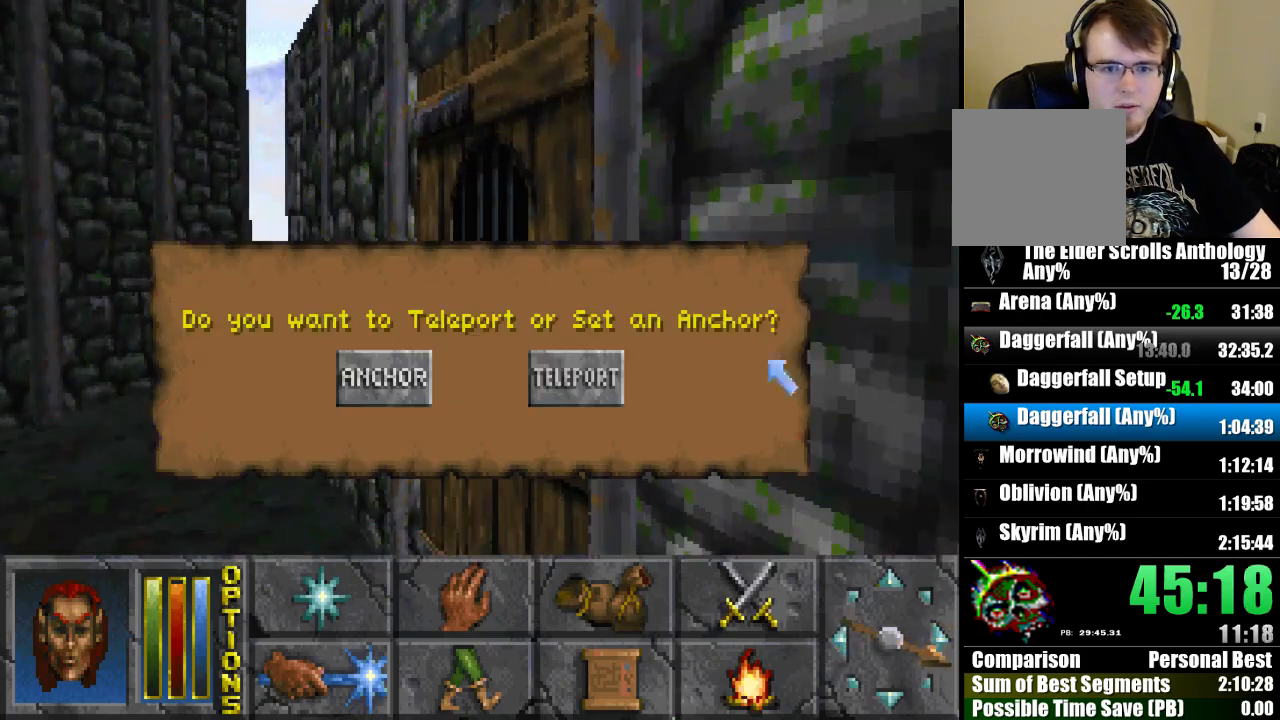
{"keys": [], "mouse": ["left"], "events": [[433, "mouse_left", "down"]]}
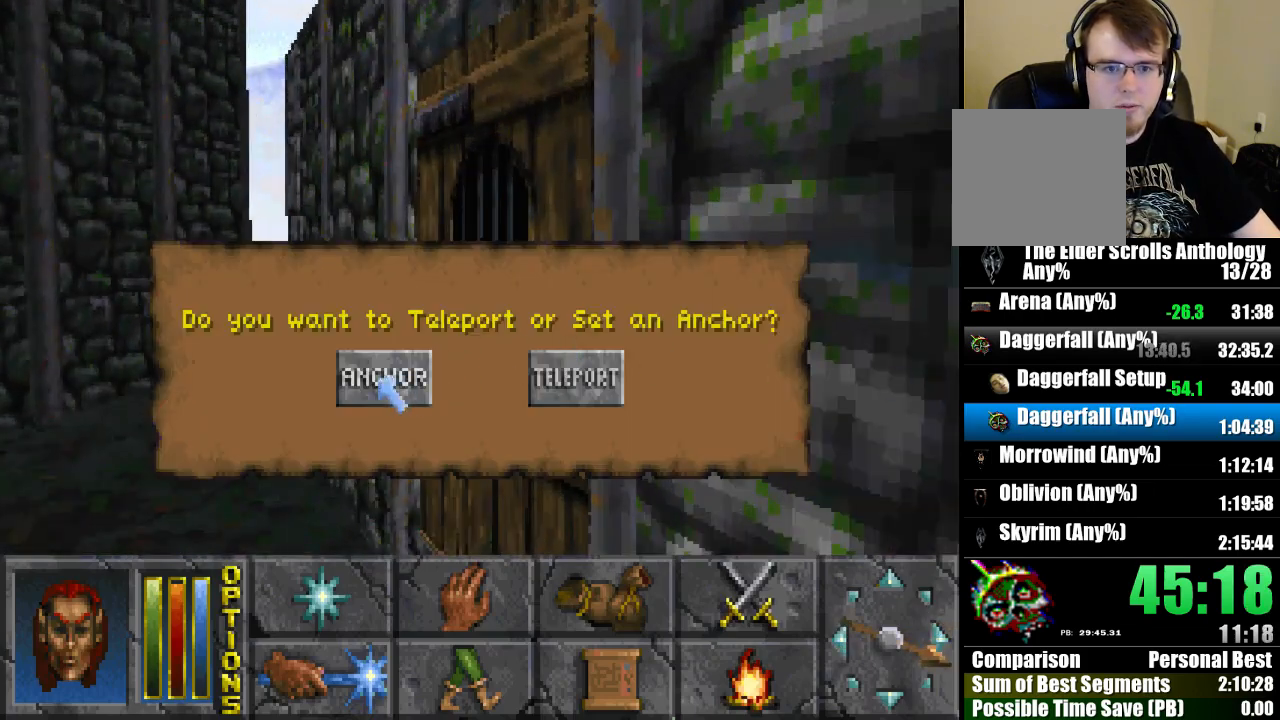
{"keys": [], "mouse": ["left"], "events": [[33, "mouse_left", "up"], [33, "up", "down"], [167, "up", "up"], [400, "mouse_left", "down"]]}
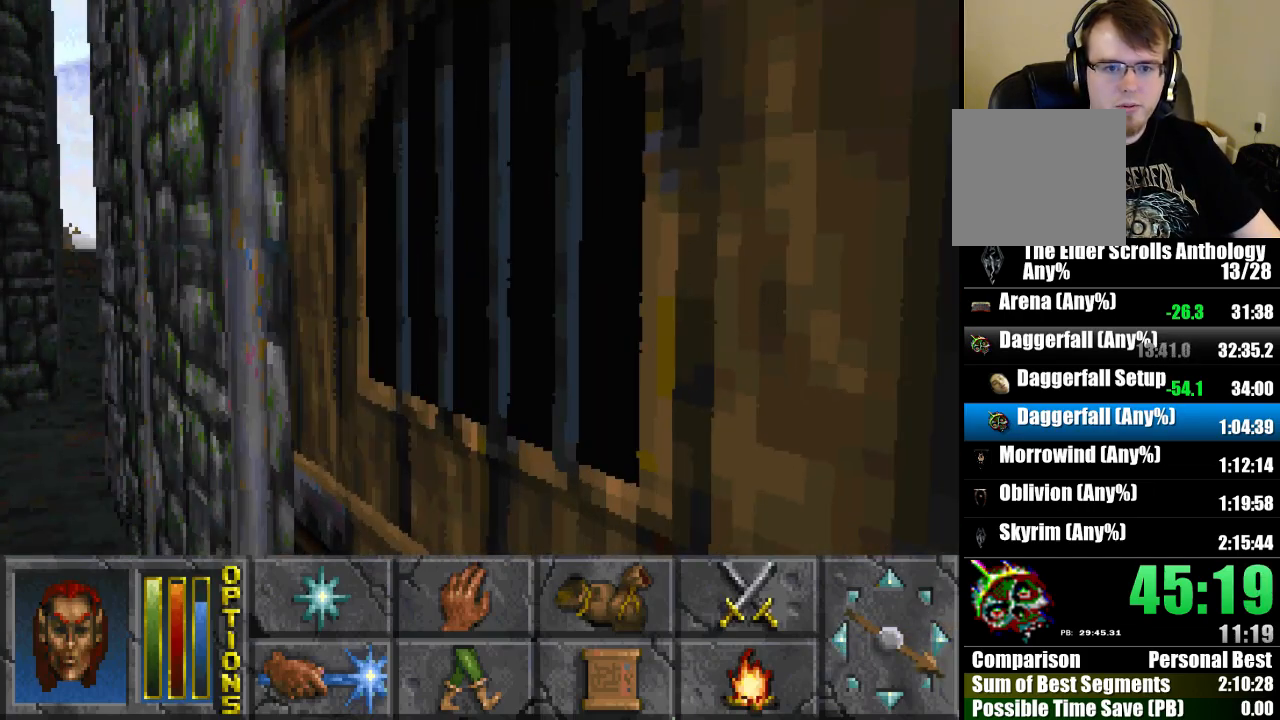
{"keys": [], "mouse": [], "events": [[33, "mouse_left", "up"]]}
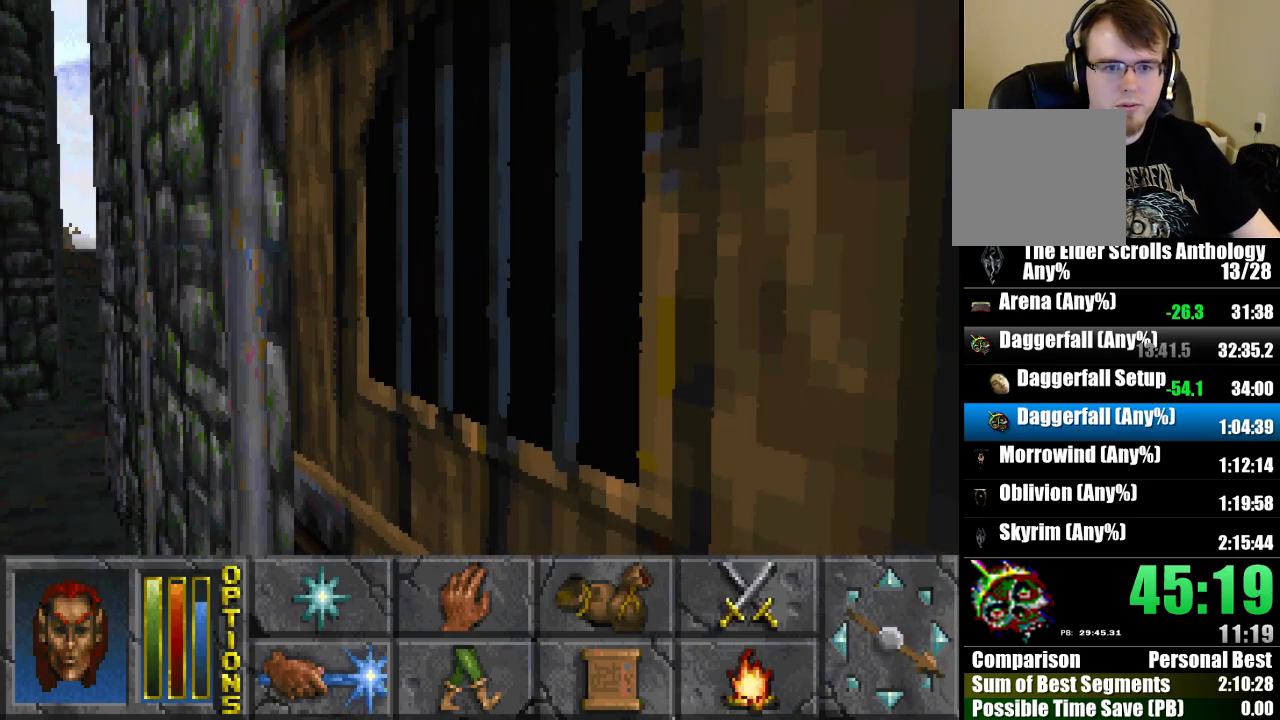
{"keys": [], "mouse": [], "events": []}
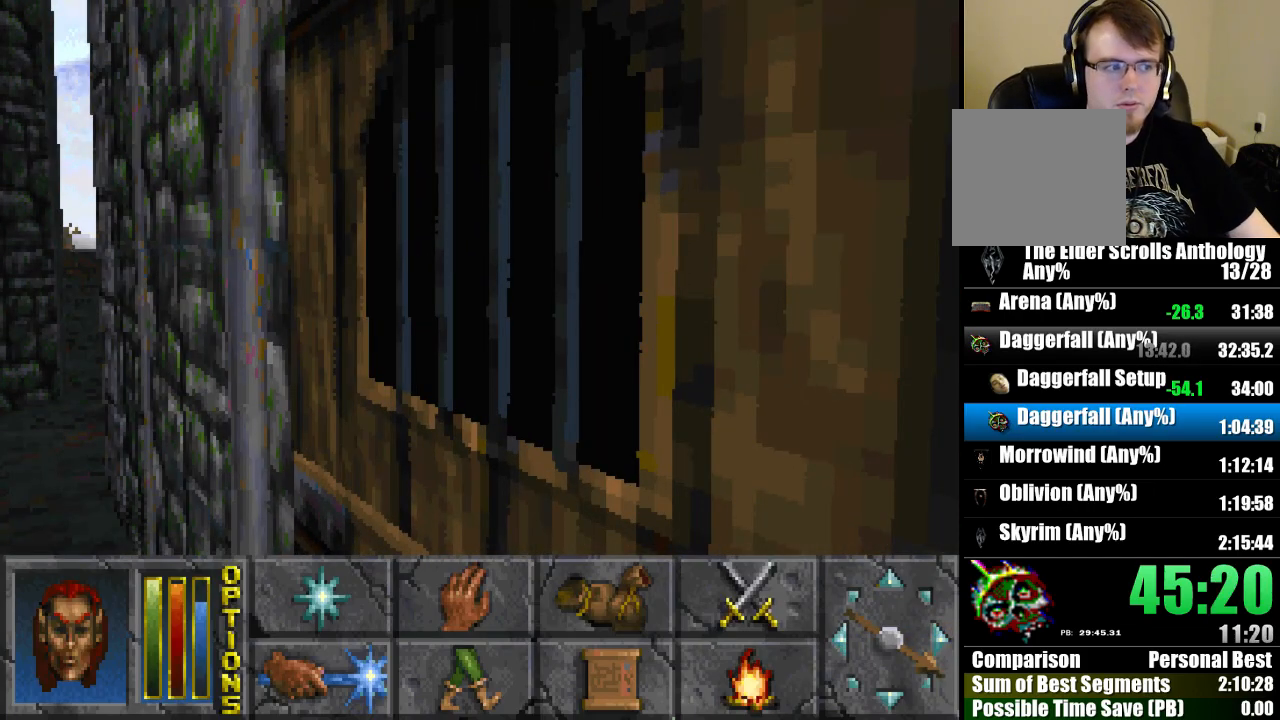
{"keys": [], "mouse": [], "events": []}
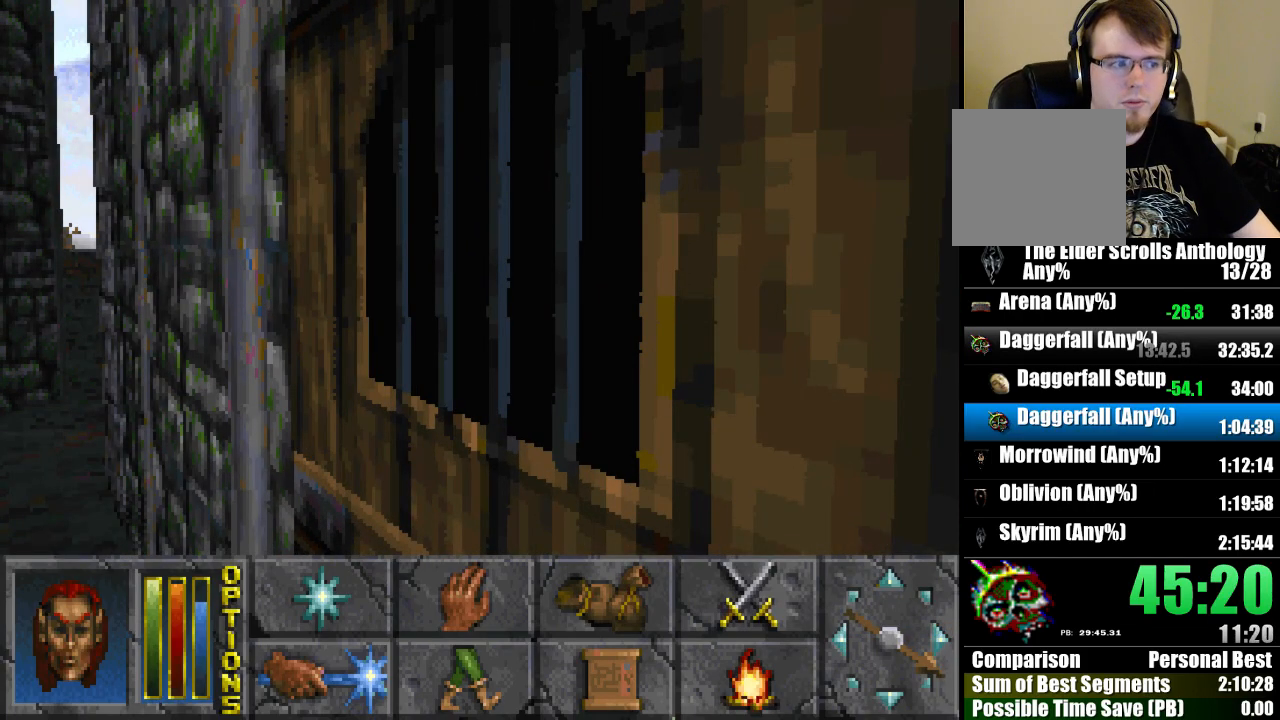
{"keys": [], "mouse": [], "events": []}
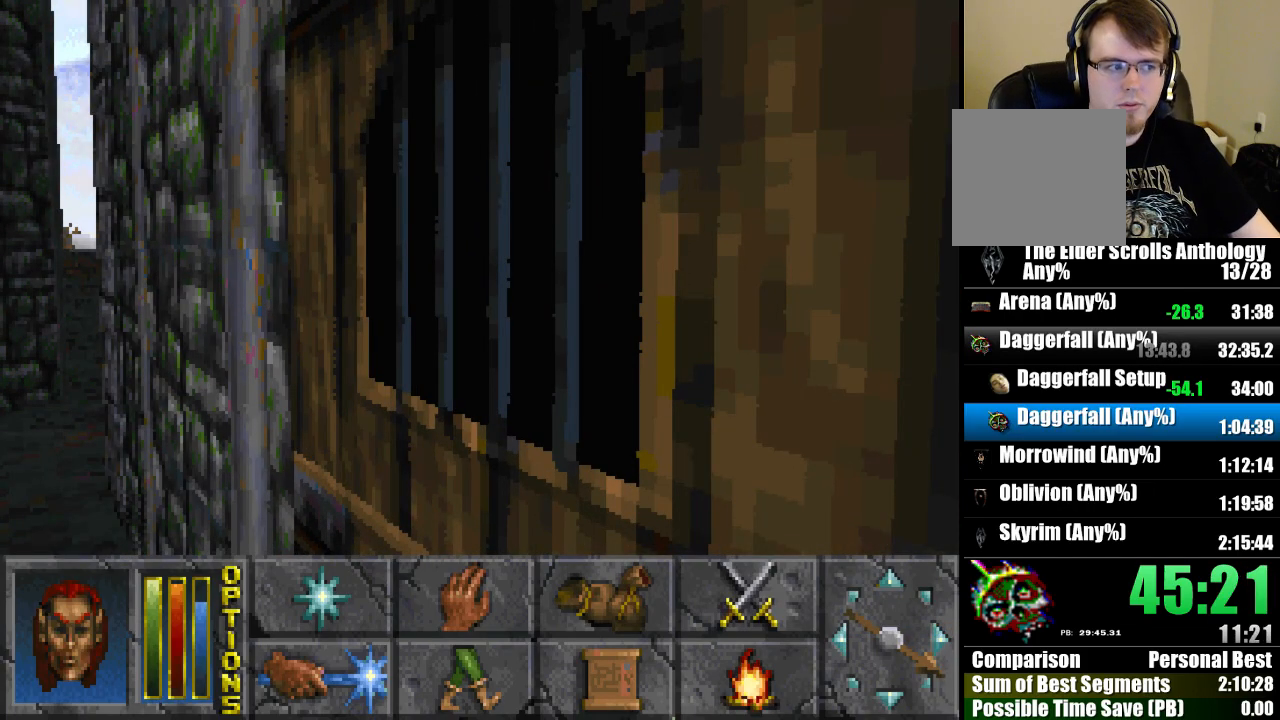
{"keys": [], "mouse": [], "events": []}
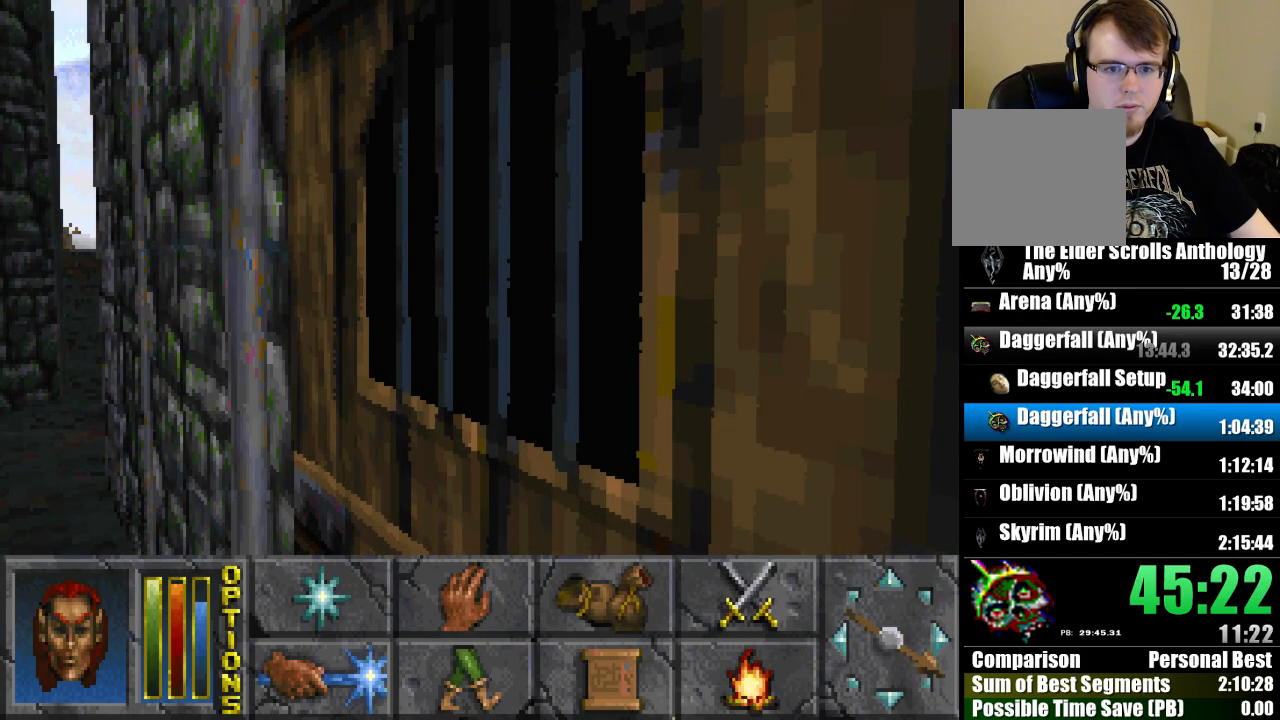
{"keys": [], "mouse": [], "events": []}
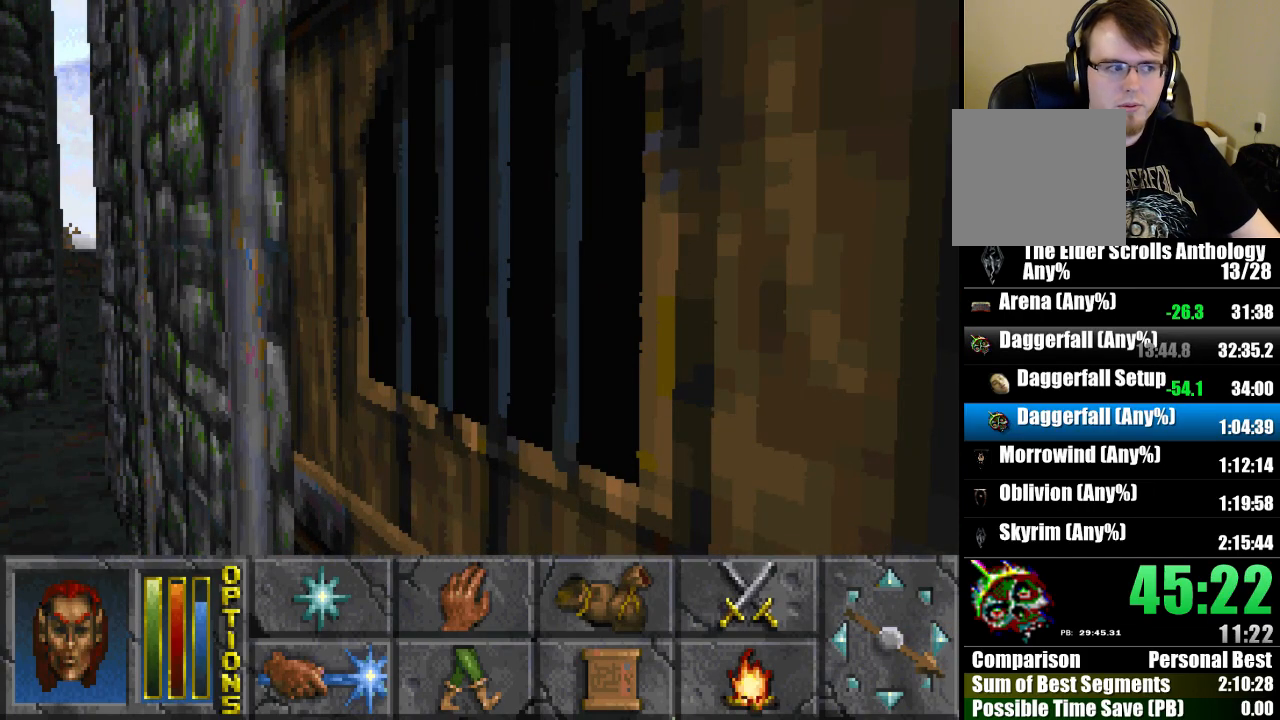
{"keys": [], "mouse": [], "events": []}
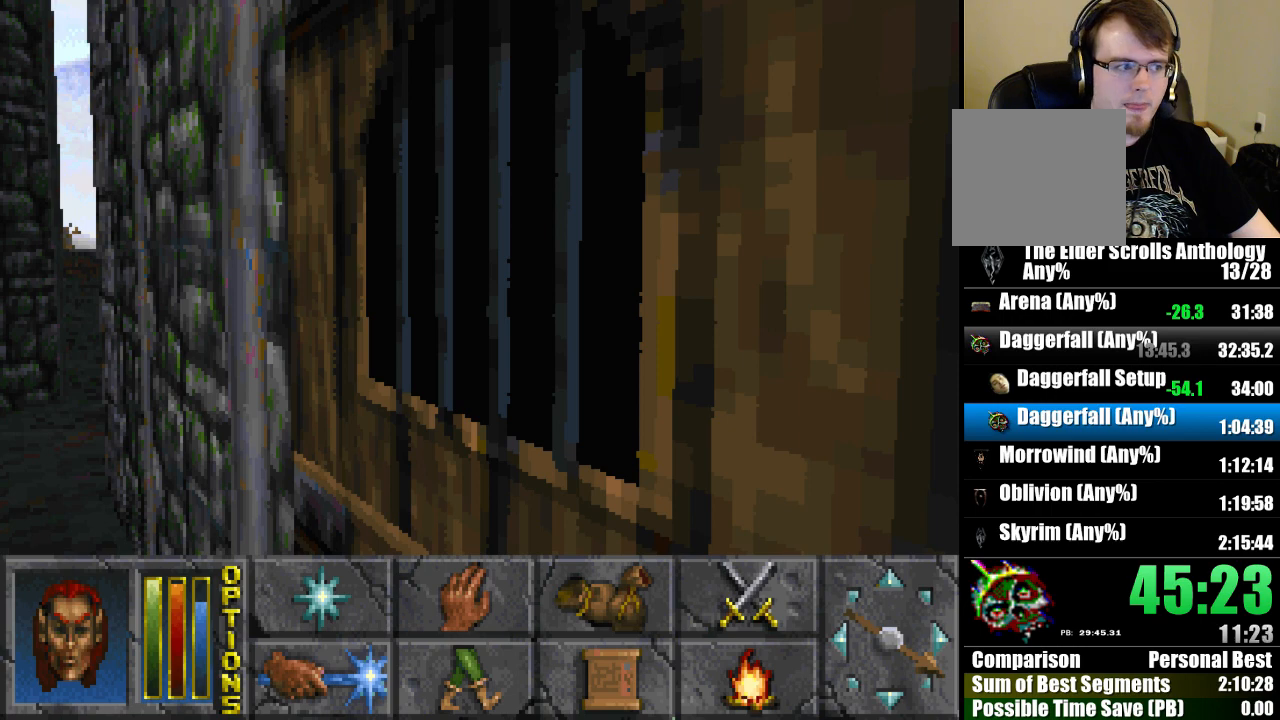
{"keys": [], "mouse": [], "events": []}
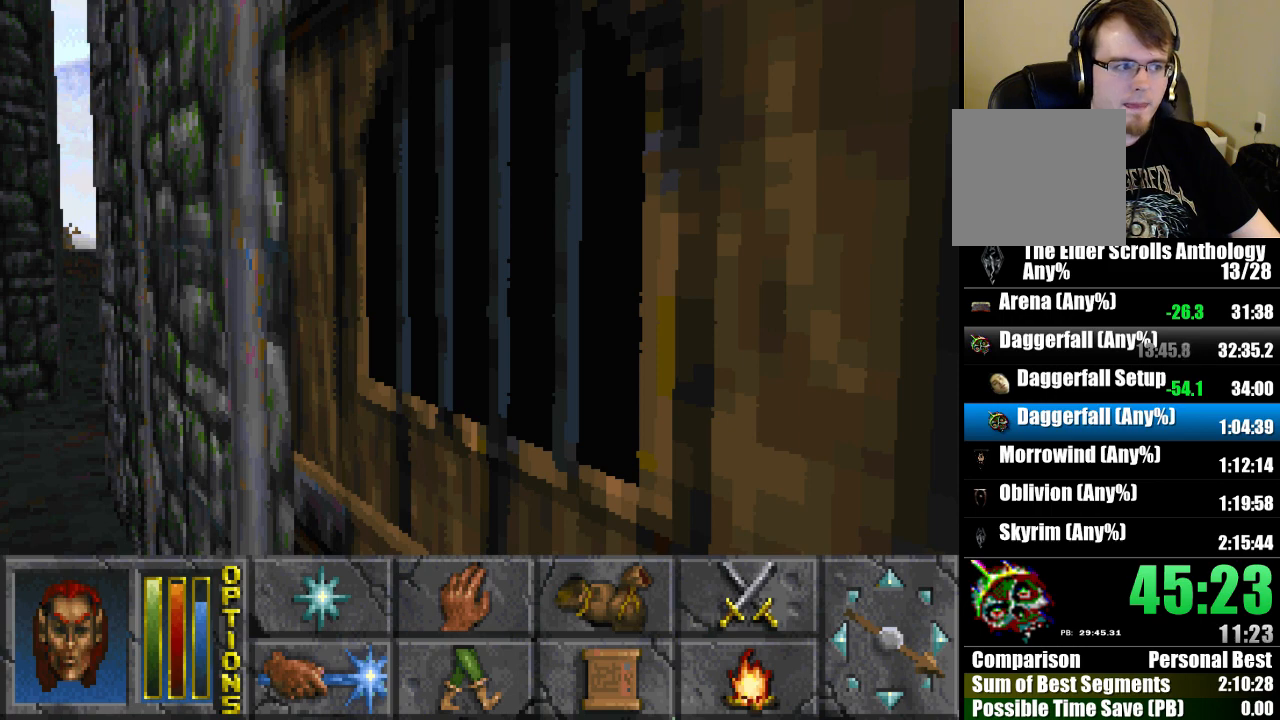
{"keys": [], "mouse": [], "events": []}
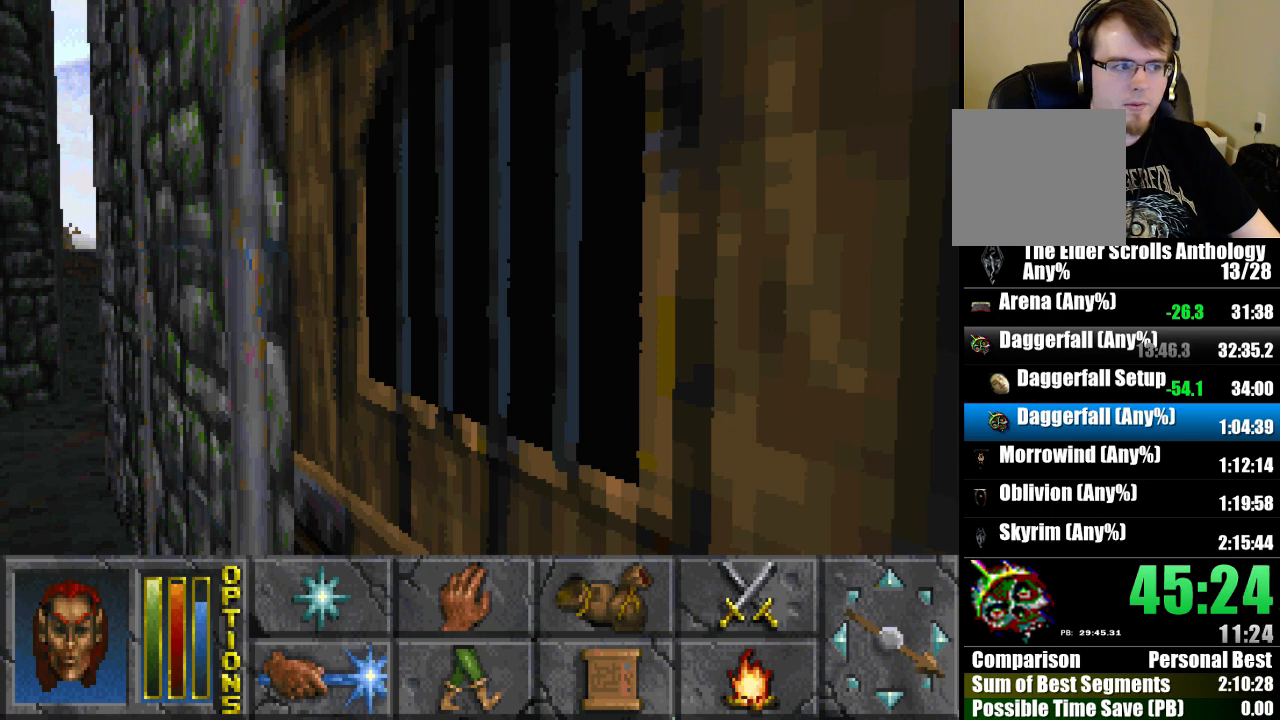
{"keys": [], "mouse": [], "events": []}
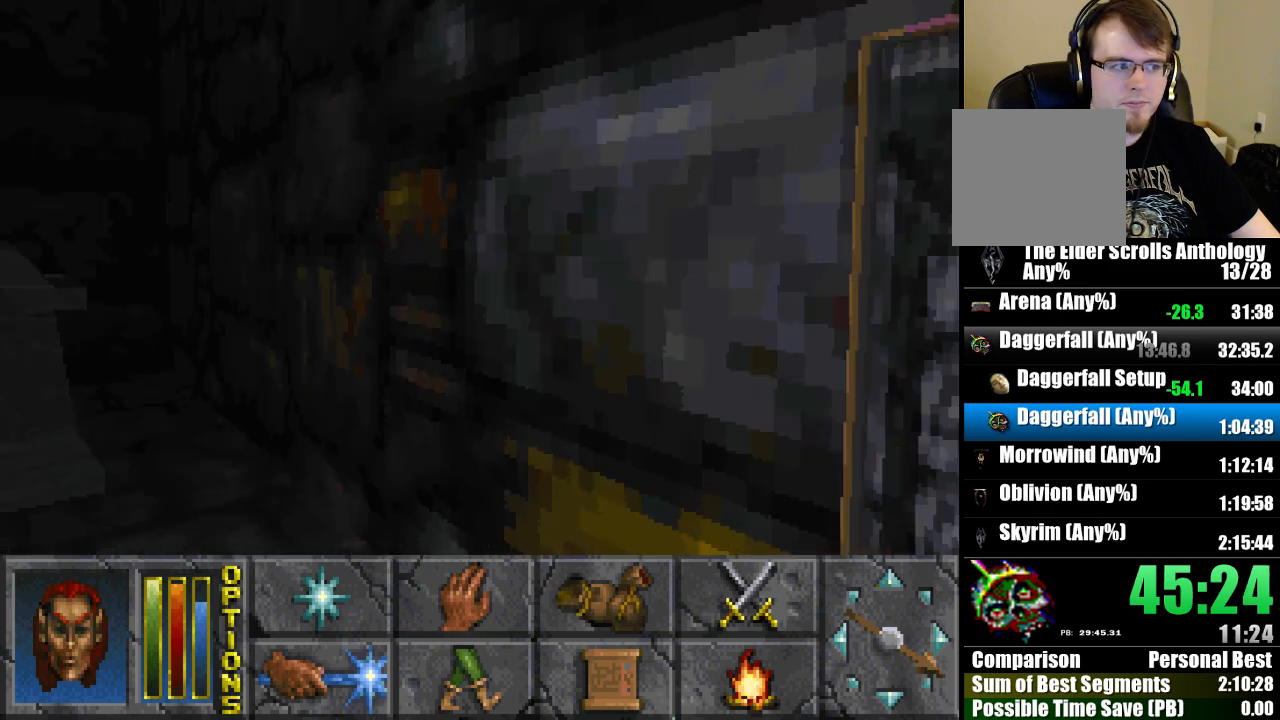
{"keys": [], "mouse": [], "events": []}
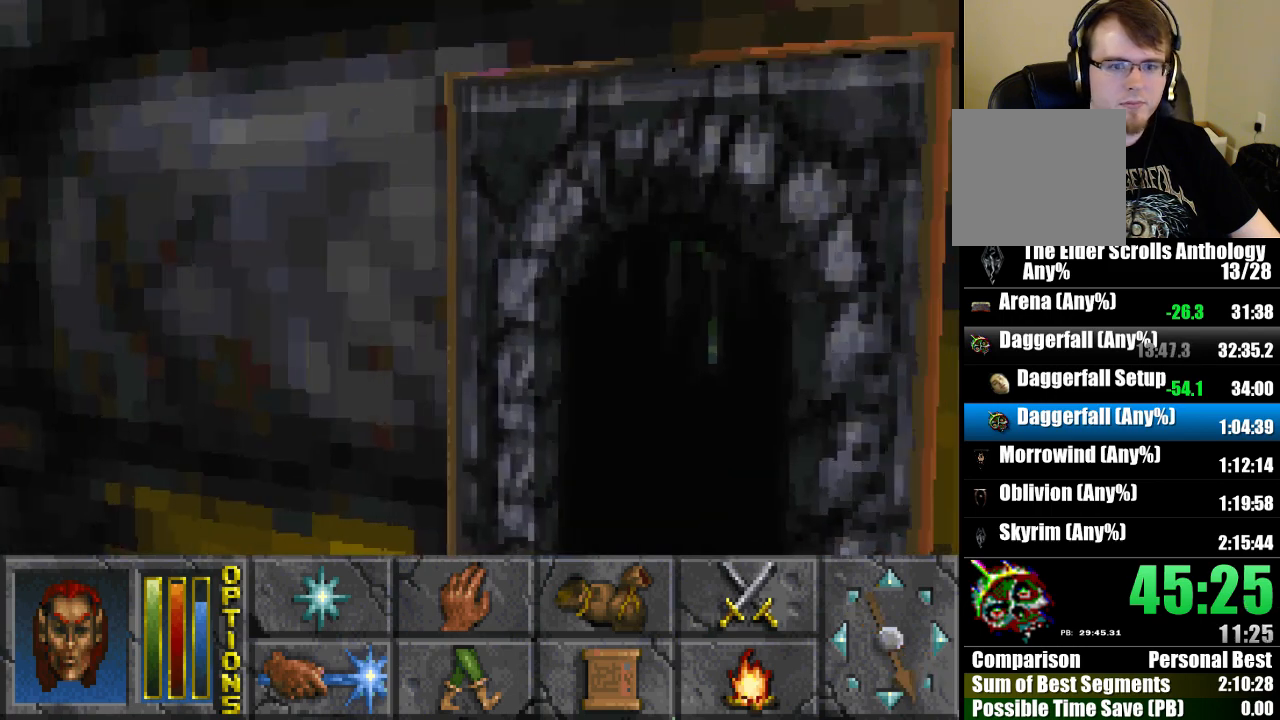
{"keys": ["run", "up"], "mouse": [], "events": [[133, "run", "down"], [133, "up", "down"]]}